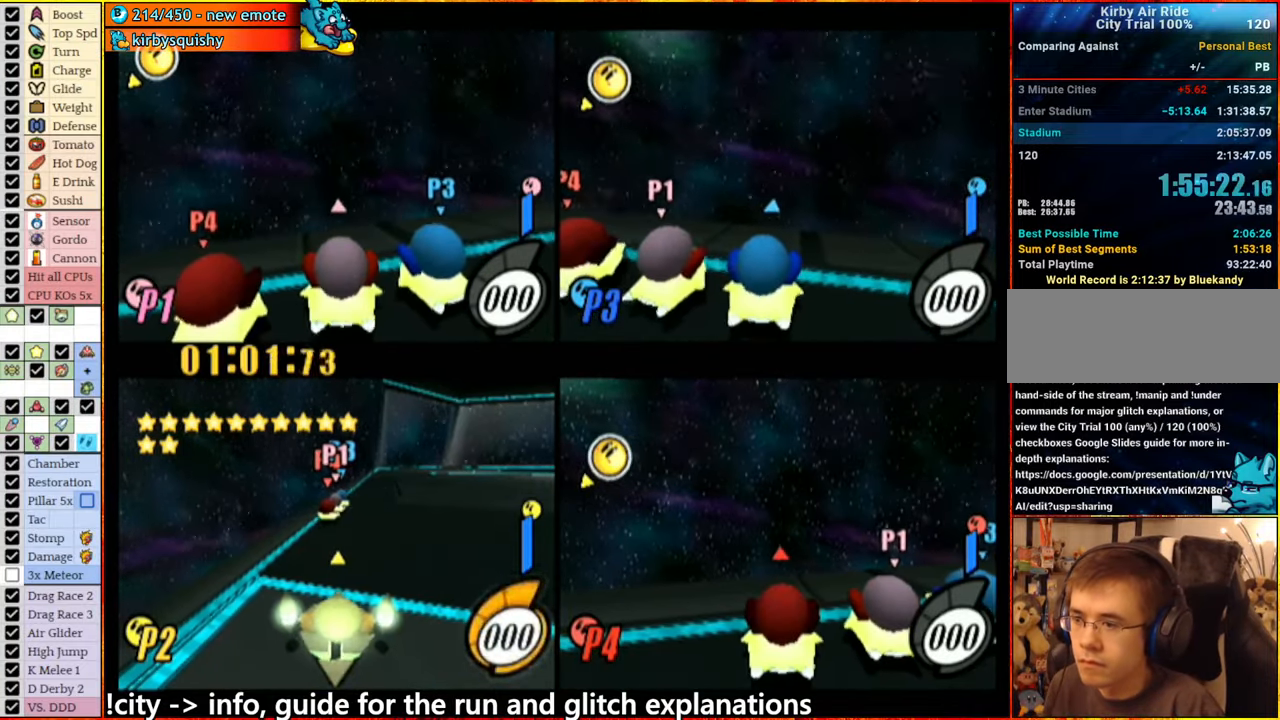
Gameplay with a controller (Nintendo layout); each line is a JSON object with the inputs held at the frame after it. "events" lists button and stick changes between this image and that frame as [ms after this image, input, new state], when the widget could be followed in between. Not read: L3 R3.
{"buttons": [], "left_stick": "center", "right_stick": "center", "events": [[133, "A", "up"], [167, "left_stick", "left"], [233, "left_stick", "right"], [367, "left_stick", "left"], [467, "left_stick", "center"]]}
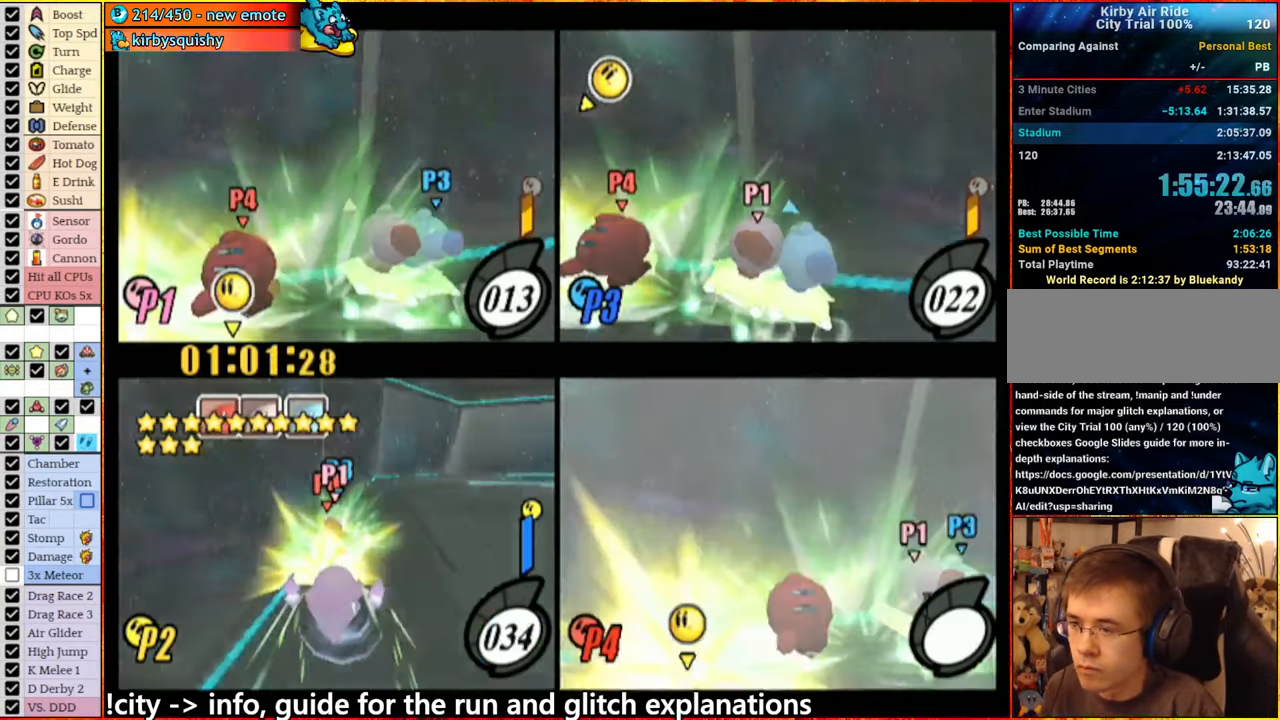
{"buttons": [], "left_stick": "center", "right_stick": "center", "events": []}
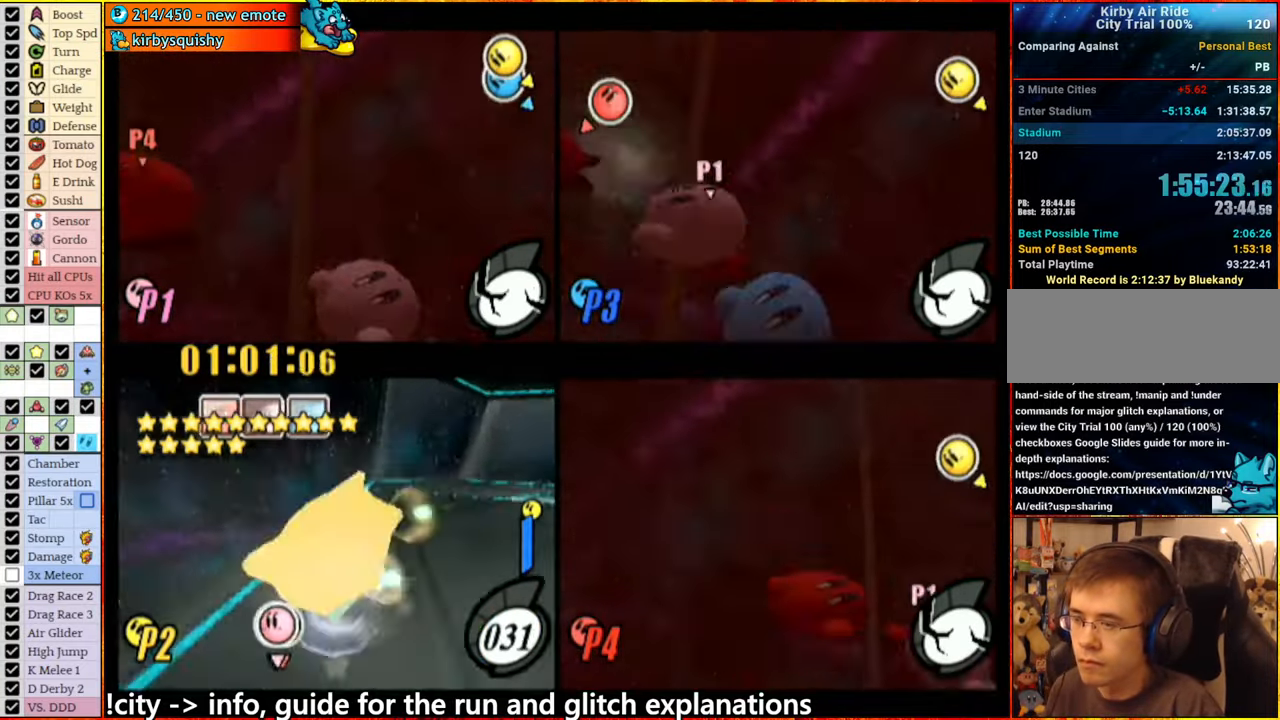
{"buttons": ["A"], "left_stick": "right", "right_stick": "center", "events": [[33, "left_stick", "right"], [100, "A", "down"]]}
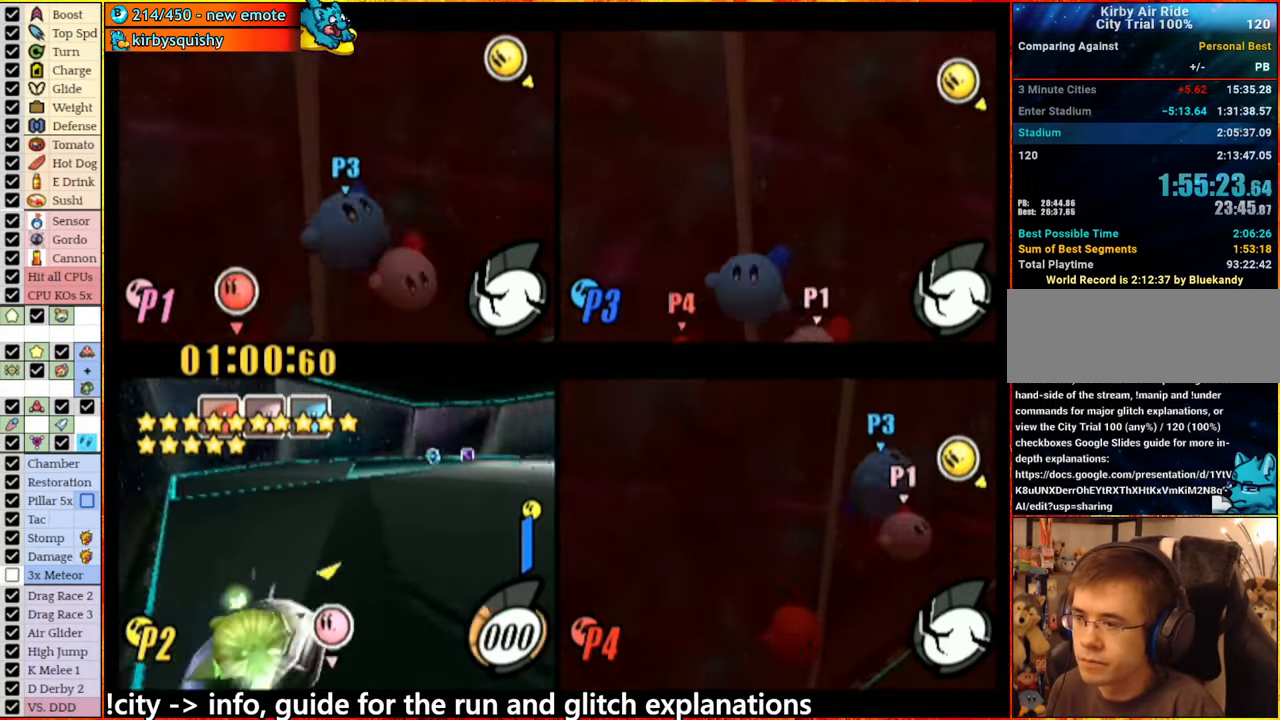
{"buttons": ["A"], "left_stick": "center", "right_stick": "center", "events": [[400, "left_stick", "center"]]}
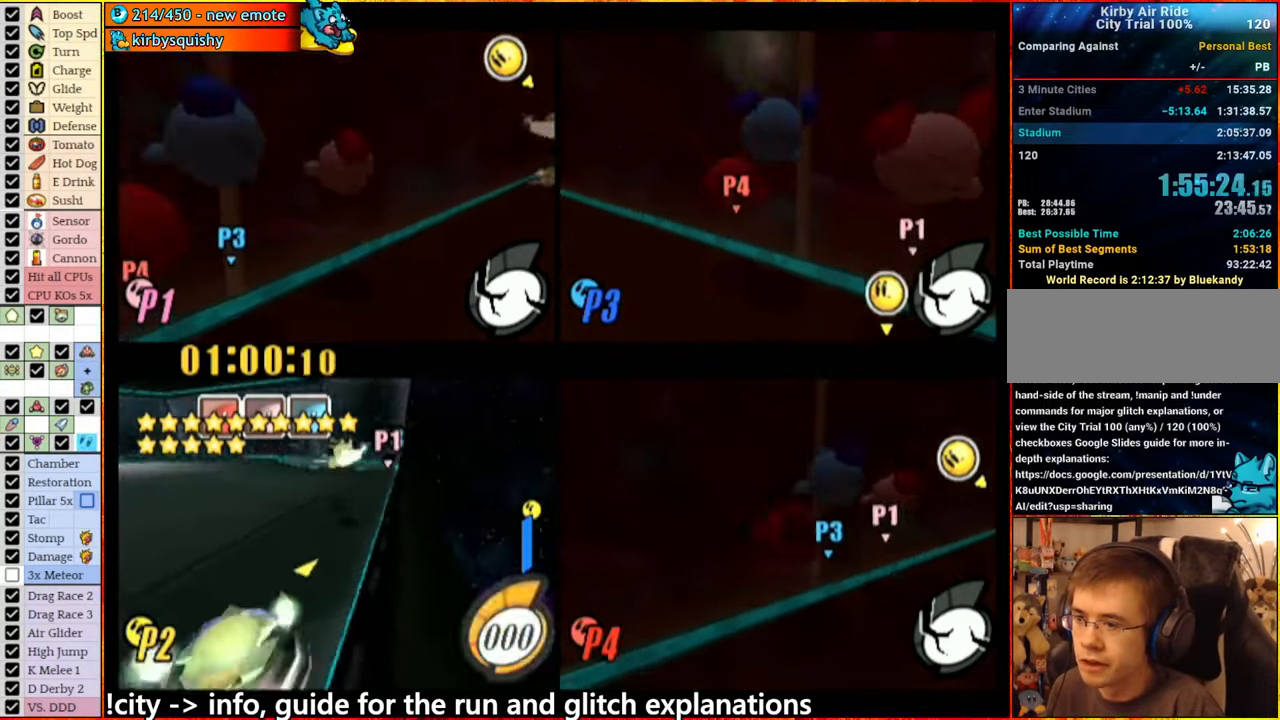
{"buttons": ["A"], "left_stick": "right", "right_stick": "center", "events": [[83, "left_stick", "left"], [383, "A", "up"], [400, "left_stick", "center"], [467, "A", "down"], [467, "left_stick", "right"]]}
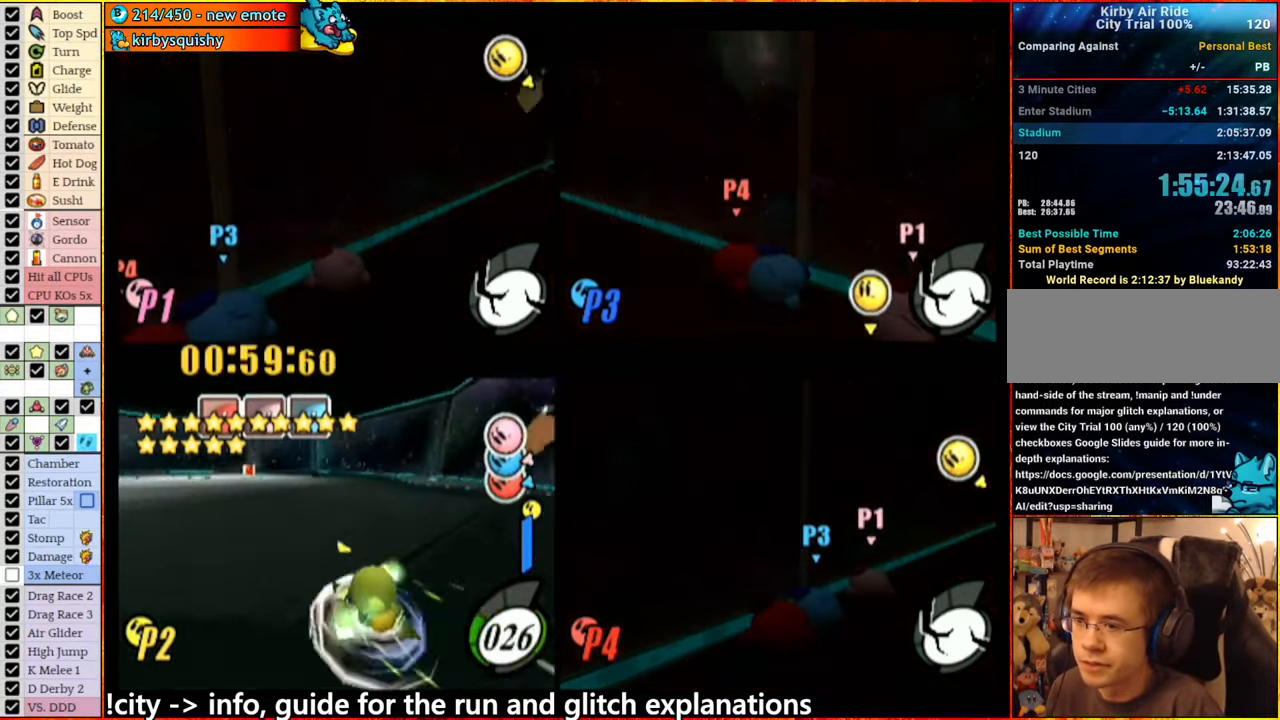
{"buttons": ["A"], "left_stick": "center", "right_stick": "center", "events": [[400, "left_stick", "center"]]}
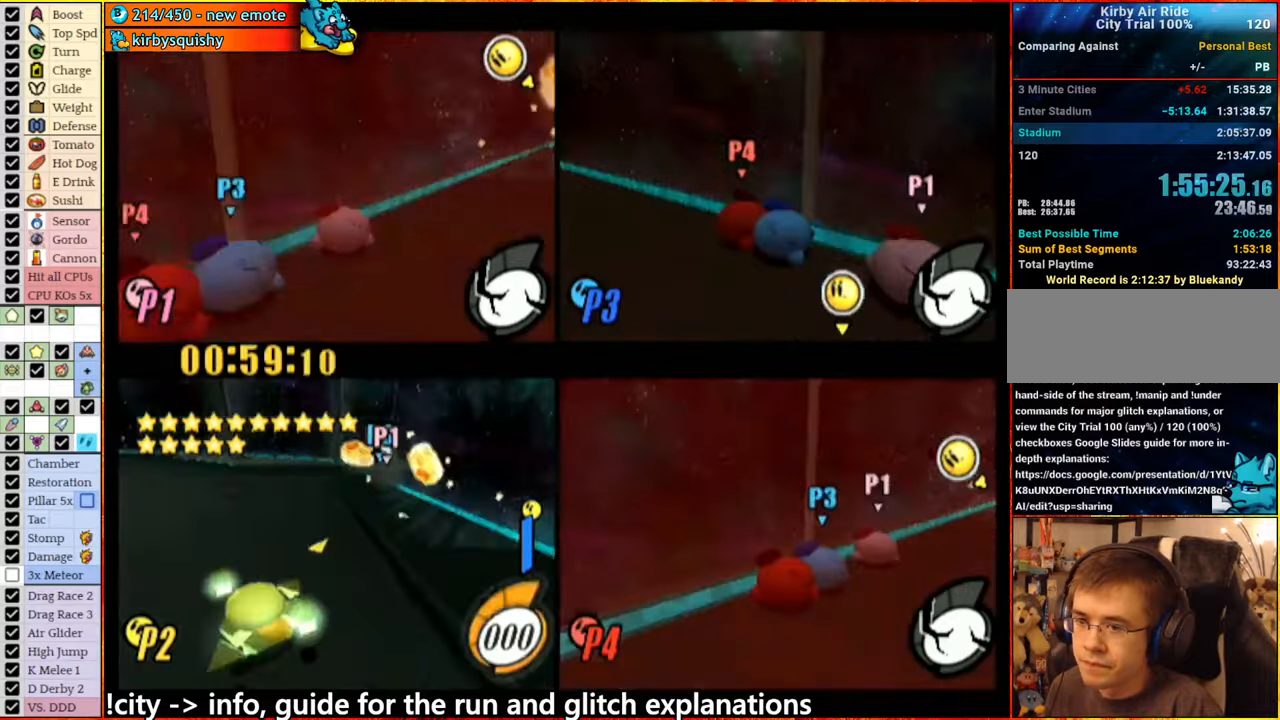
{"buttons": ["A"], "left_stick": "center", "right_stick": "center", "events": []}
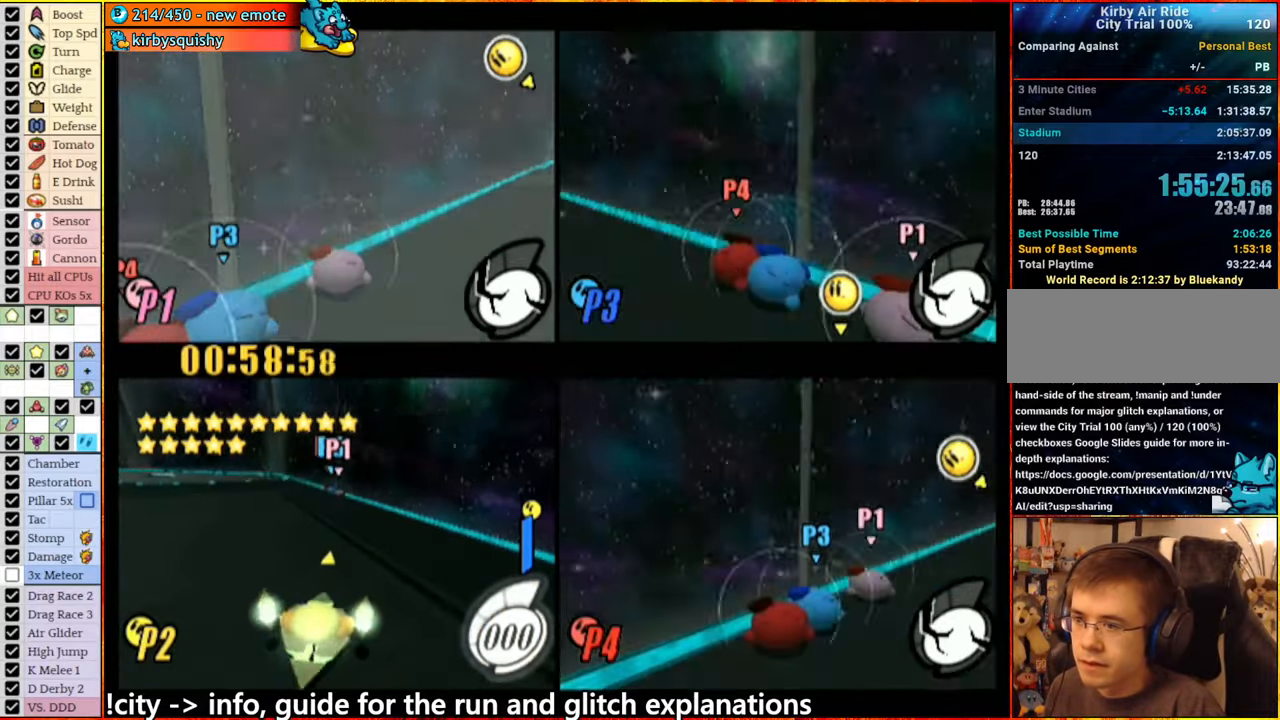
{"buttons": [], "left_stick": "center", "right_stick": "center", "events": [[467, "A", "up"]]}
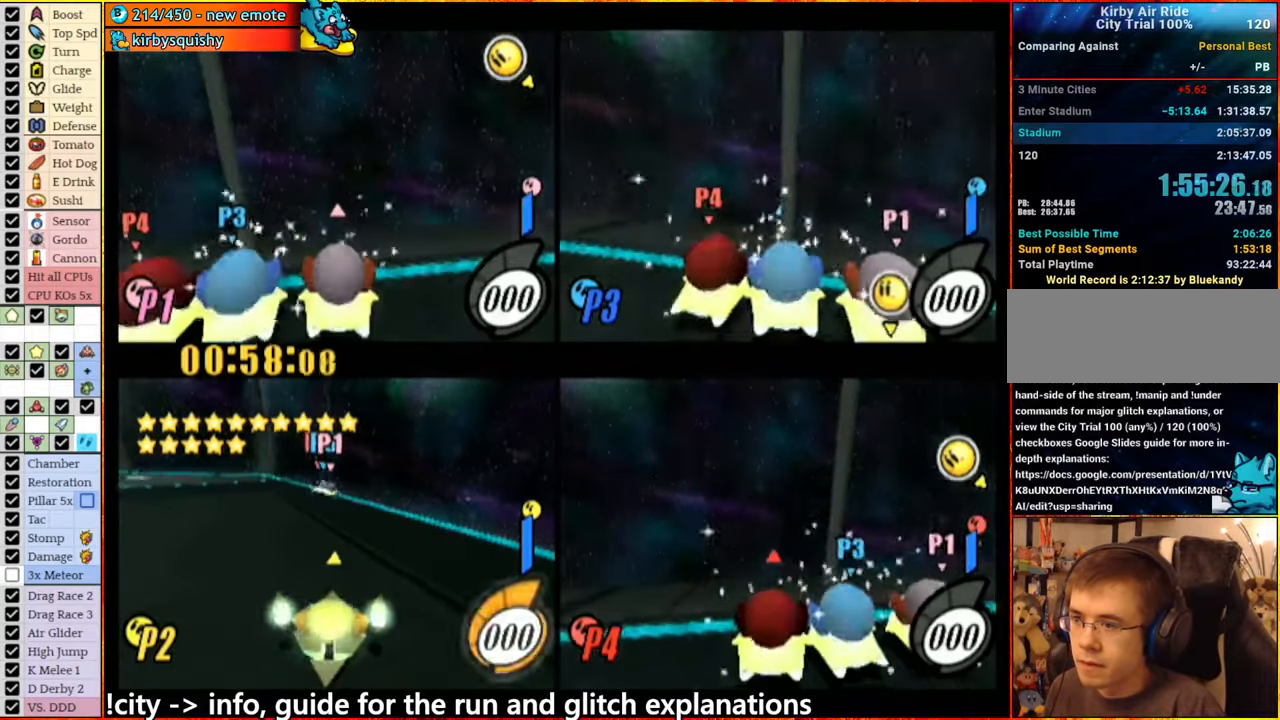
{"buttons": ["A"], "left_stick": "center", "right_stick": "center", "events": [[67, "A", "down"]]}
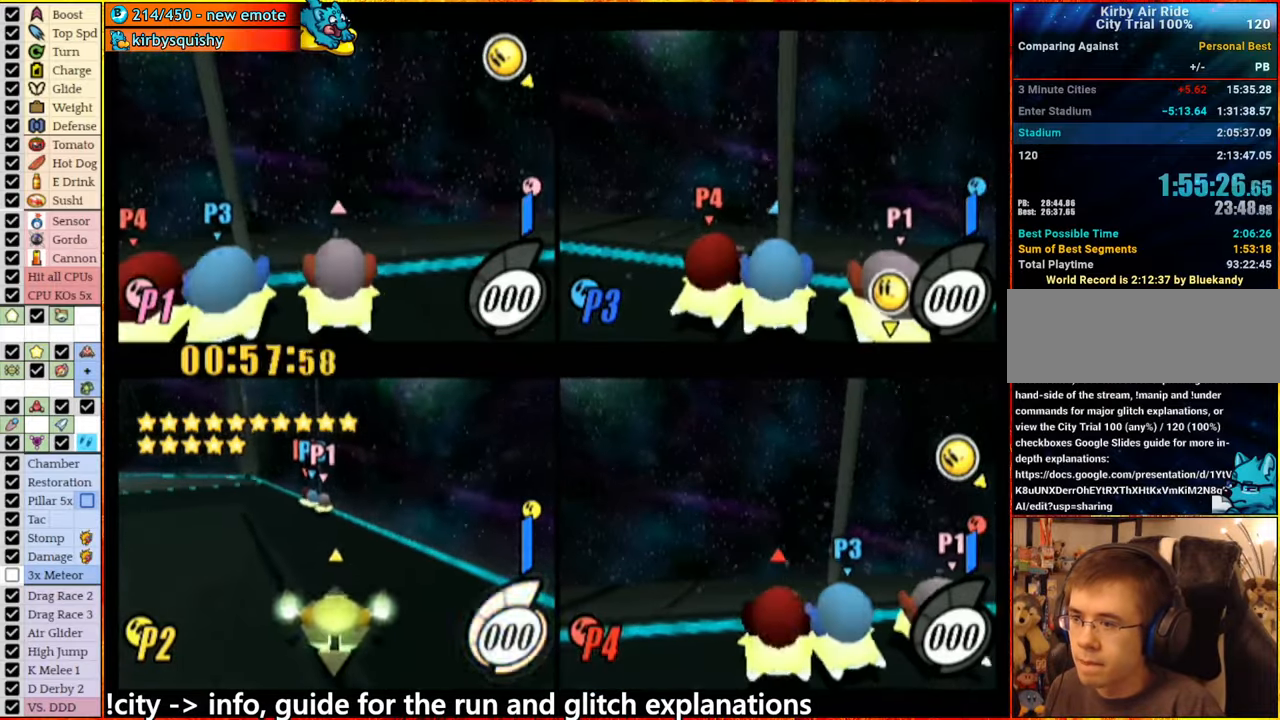
{"buttons": ["A"], "left_stick": "center", "right_stick": "center", "events": [[300, "left_stick", "left"], [384, "left_stick", "right"], [484, "left_stick", "center"]]}
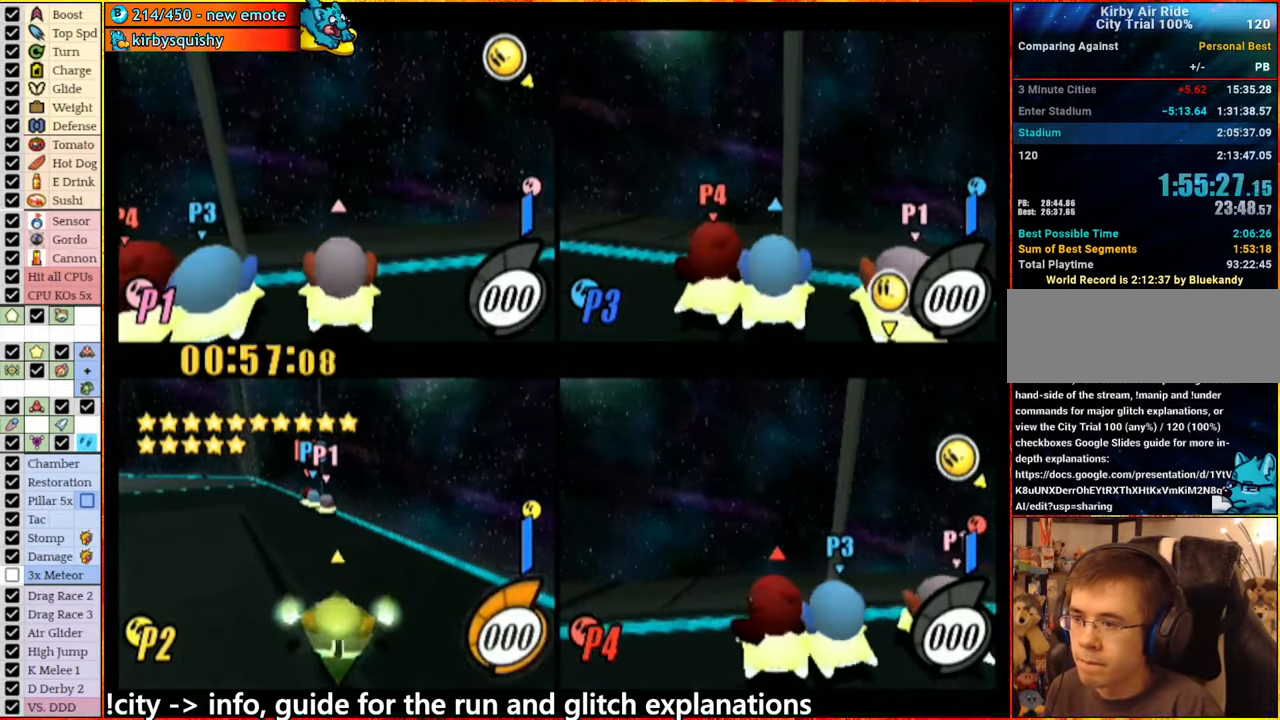
{"buttons": [], "left_stick": "center", "right_stick": "center", "events": [[467, "A", "up"]]}
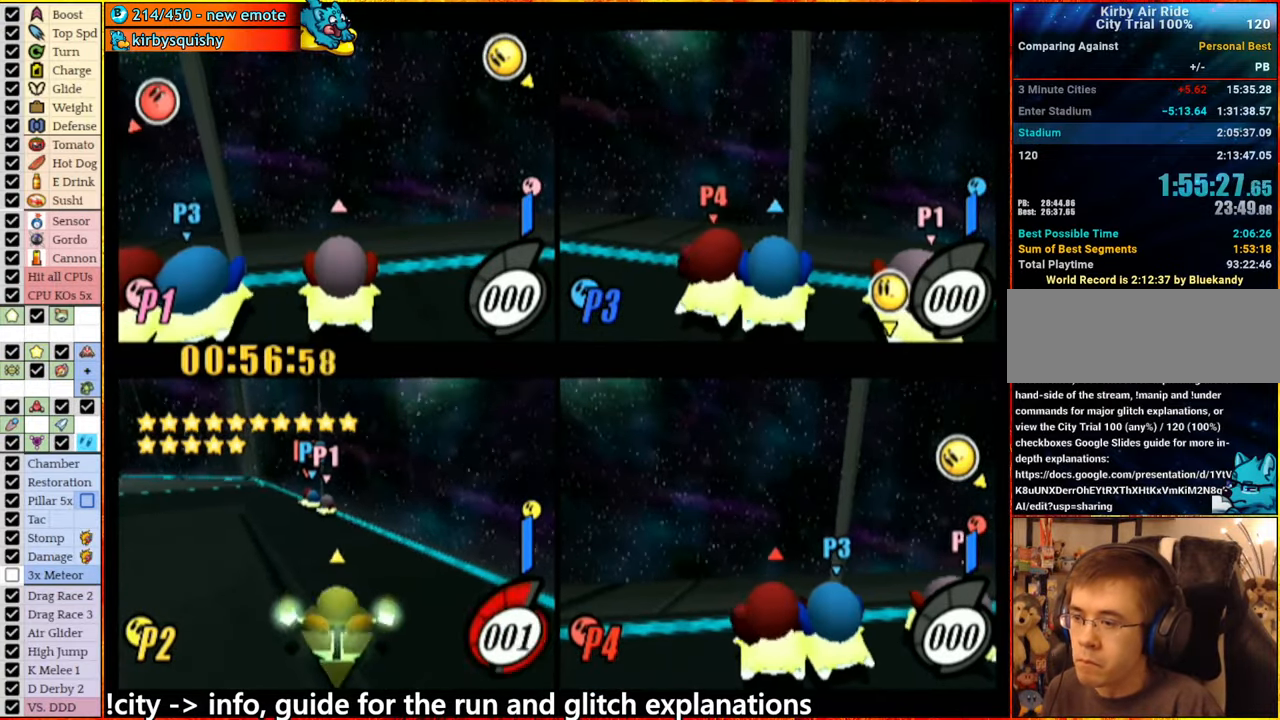
{"buttons": [], "left_stick": "center", "right_stick": "center", "events": [[34, "left_stick", "left"], [284, "left_stick", "center"], [367, "left_stick", "down-right"], [417, "left_stick", "center"]]}
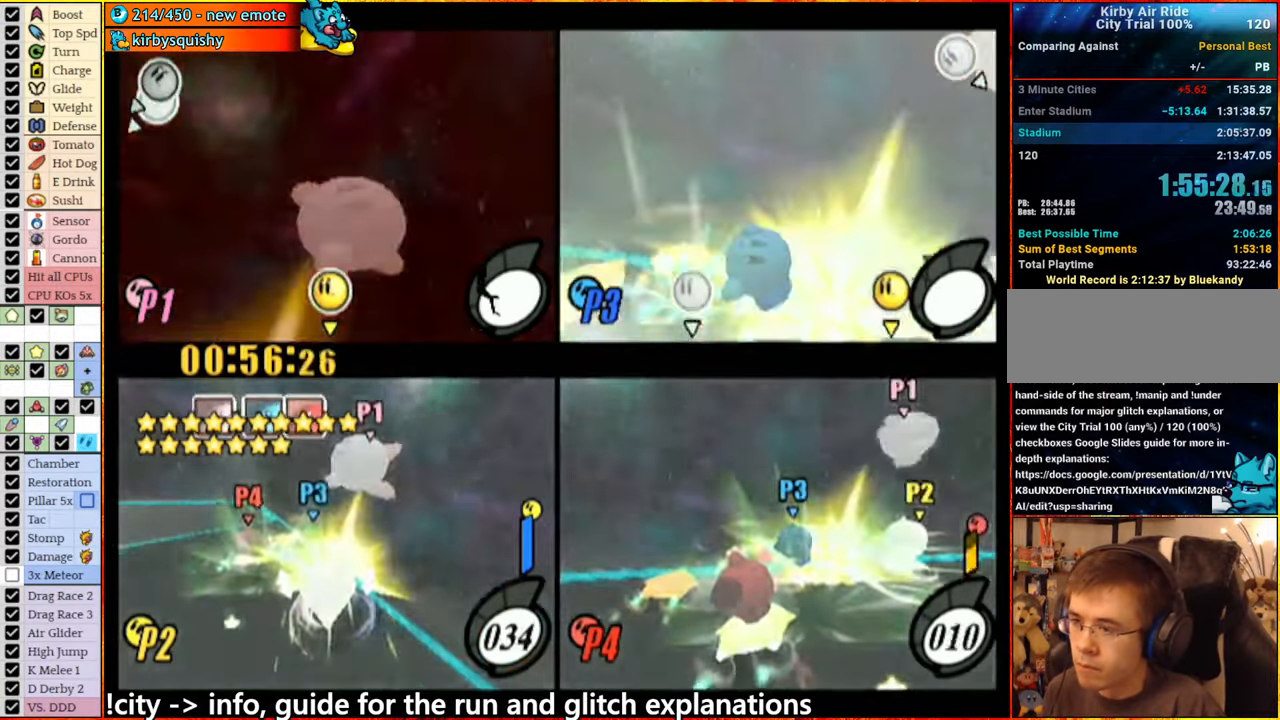
{"buttons": ["A"], "left_stick": "right", "right_stick": "center", "events": [[284, "left_stick", "right"], [317, "A", "down"]]}
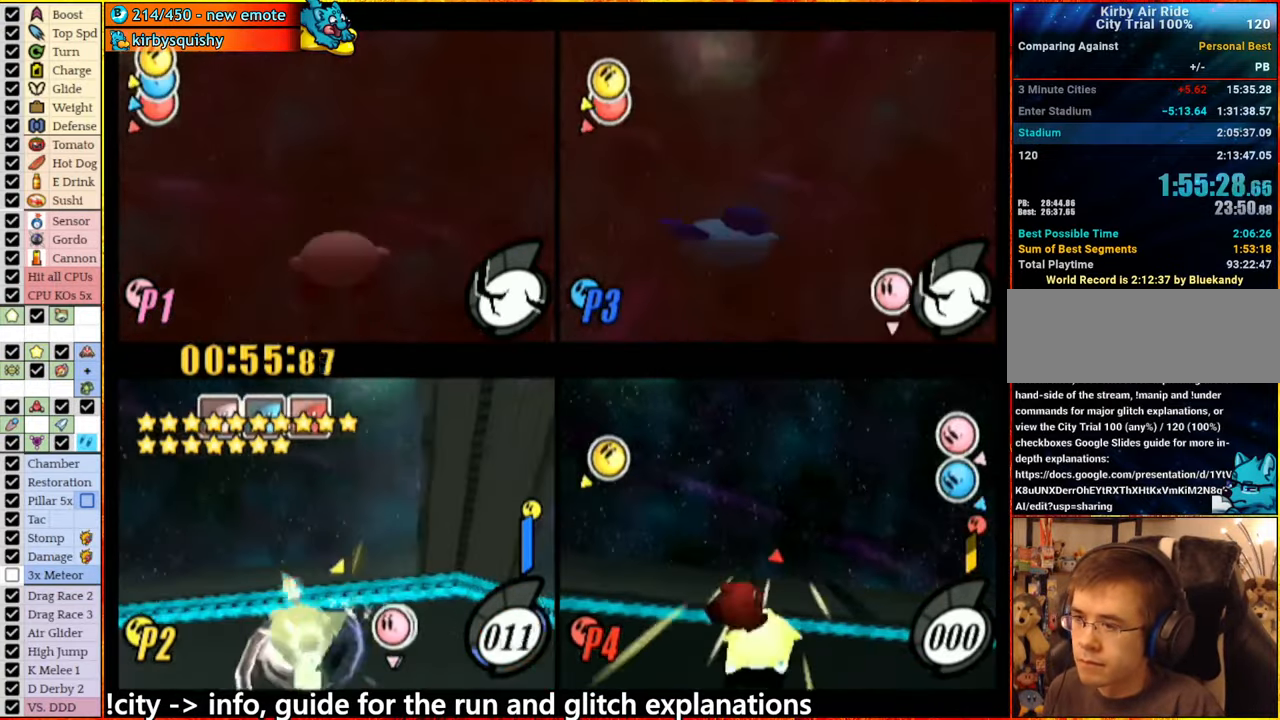
{"buttons": ["A"], "left_stick": "up", "right_stick": "center", "events": [[450, "left_stick", "up"]]}
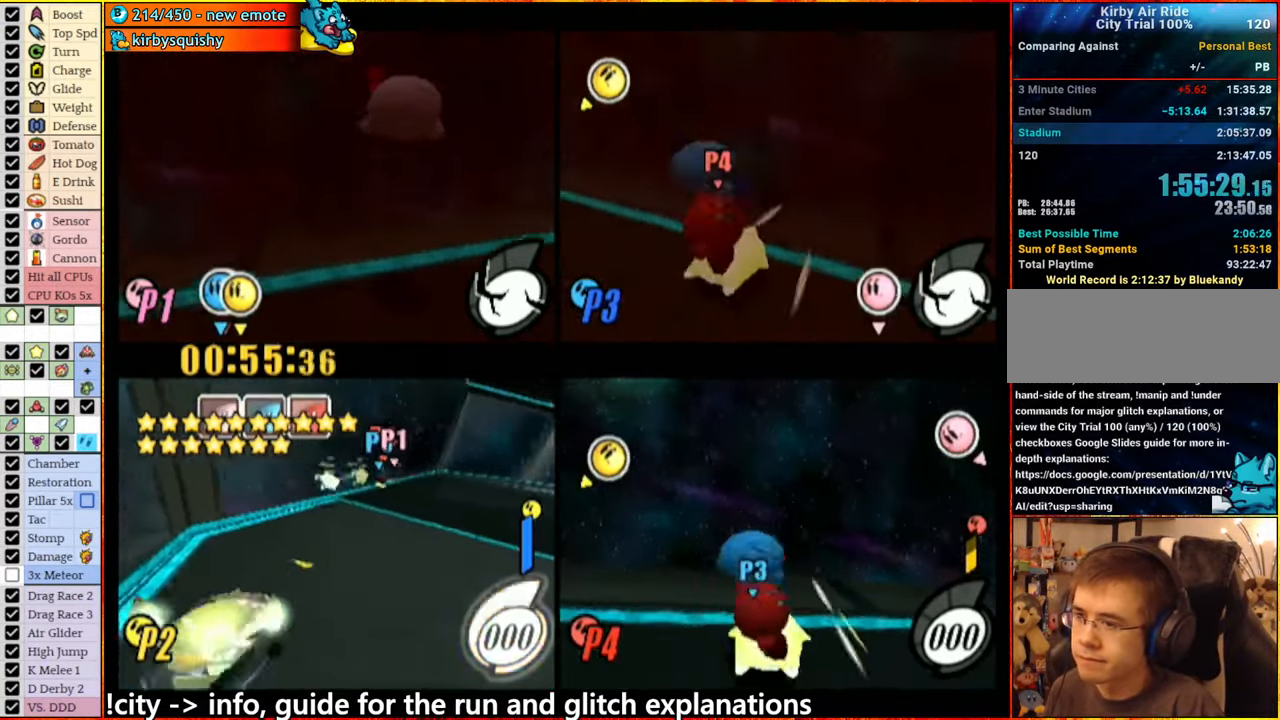
{"buttons": ["A"], "left_stick": "up-right", "right_stick": "center", "events": [[17, "left_stick", "center"], [467, "left_stick", "up-right"]]}
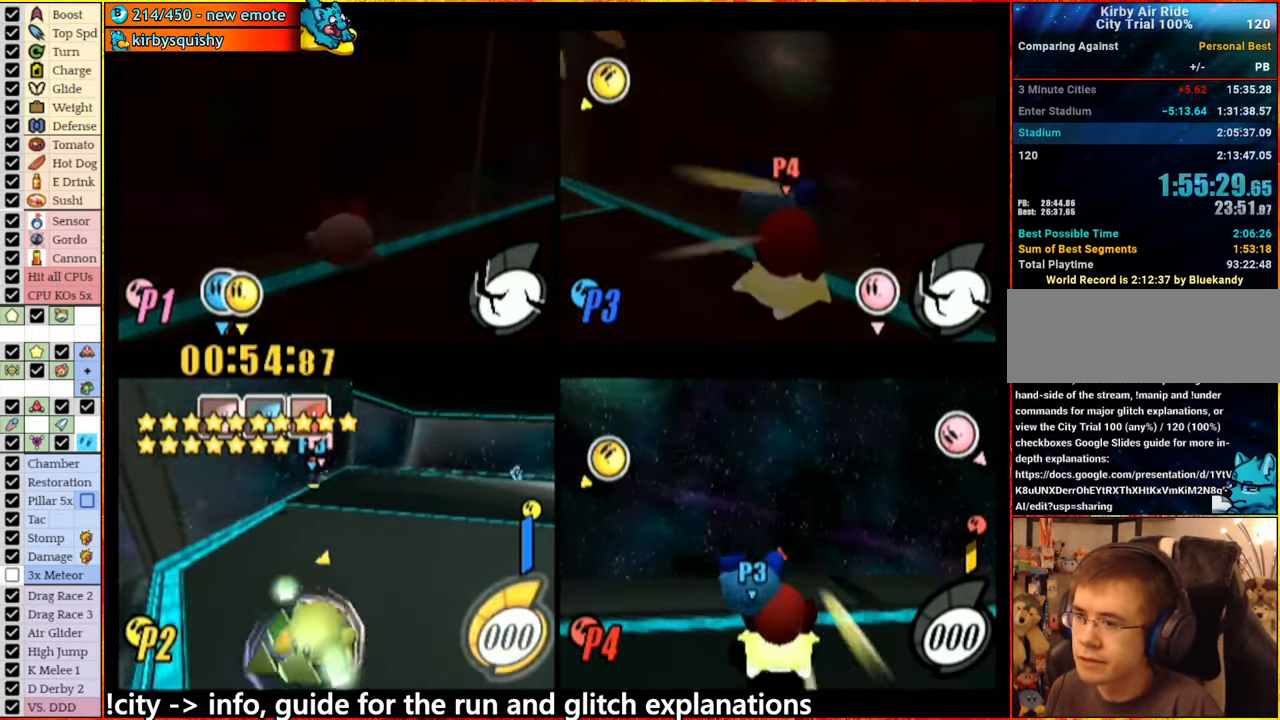
{"buttons": ["A"], "left_stick": "left", "right_stick": "center", "events": [[234, "A", "up"], [300, "left_stick", "center"], [317, "A", "down"], [500, "left_stick", "left"]]}
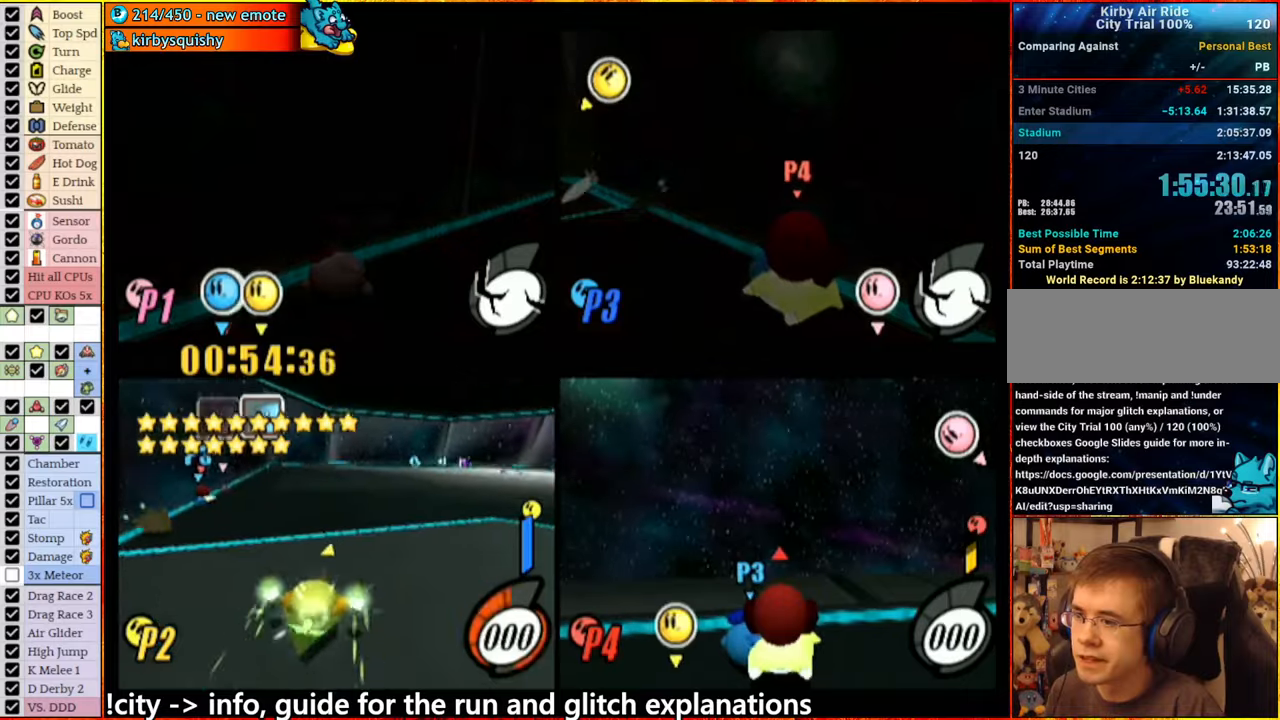
{"buttons": ["A"], "left_stick": "center", "right_stick": "center", "events": [[316, "left_stick", "center"]]}
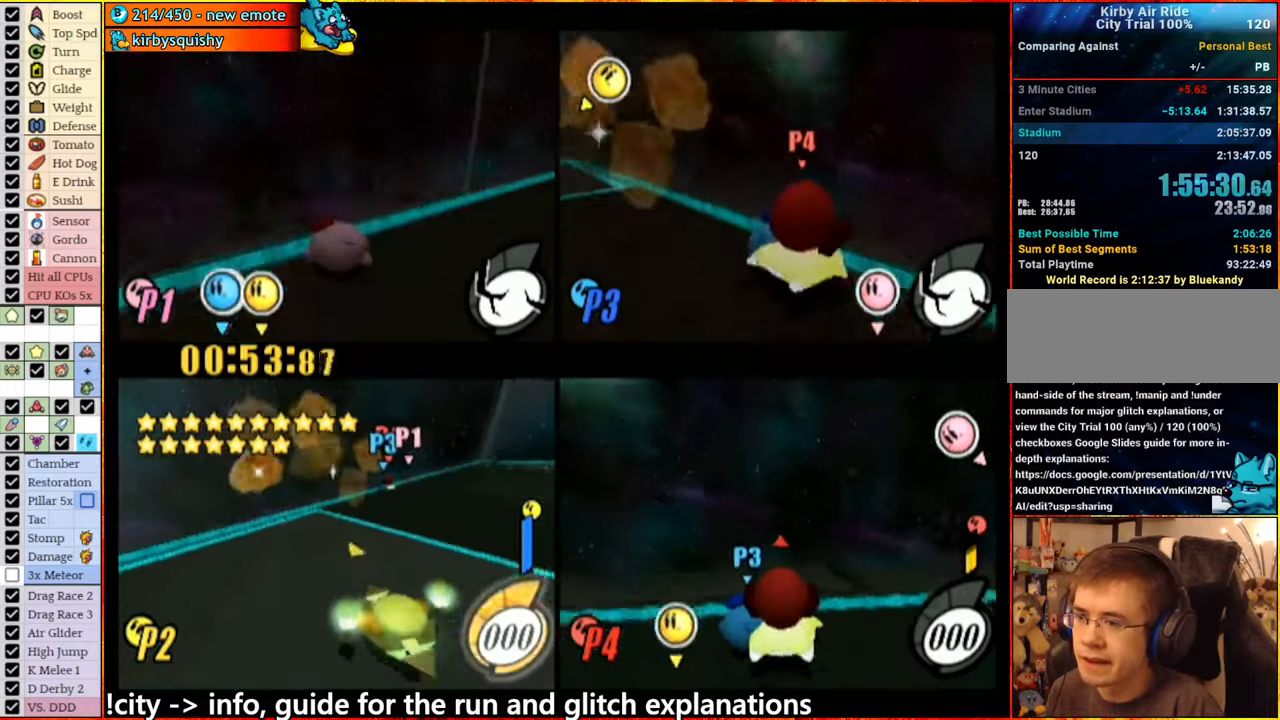
{"buttons": ["A"], "left_stick": "right", "right_stick": "center", "events": [[316, "A", "up"], [383, "A", "down"], [400, "left_stick", "right"]]}
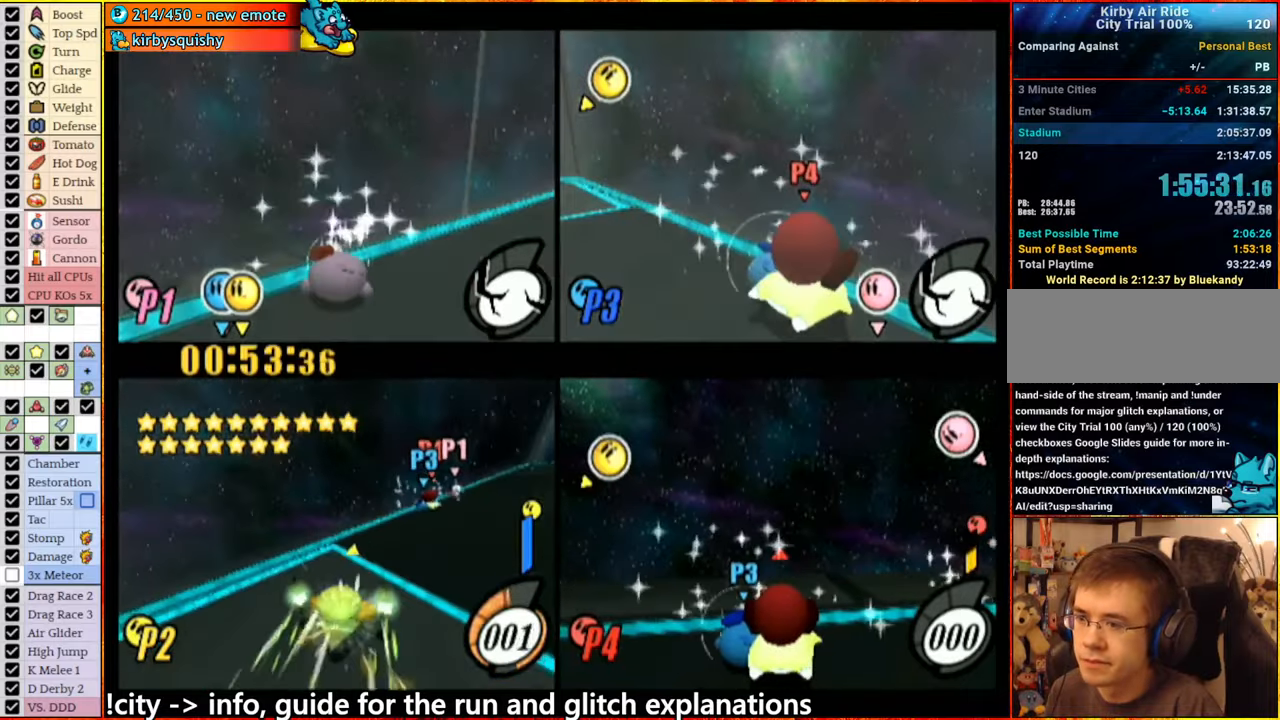
{"buttons": ["A"], "left_stick": "center", "right_stick": "center", "events": [[50, "left_stick", "center"], [266, "left_stick", "right"], [450, "A", "up"], [483, "A", "down"], [500, "left_stick", "center"]]}
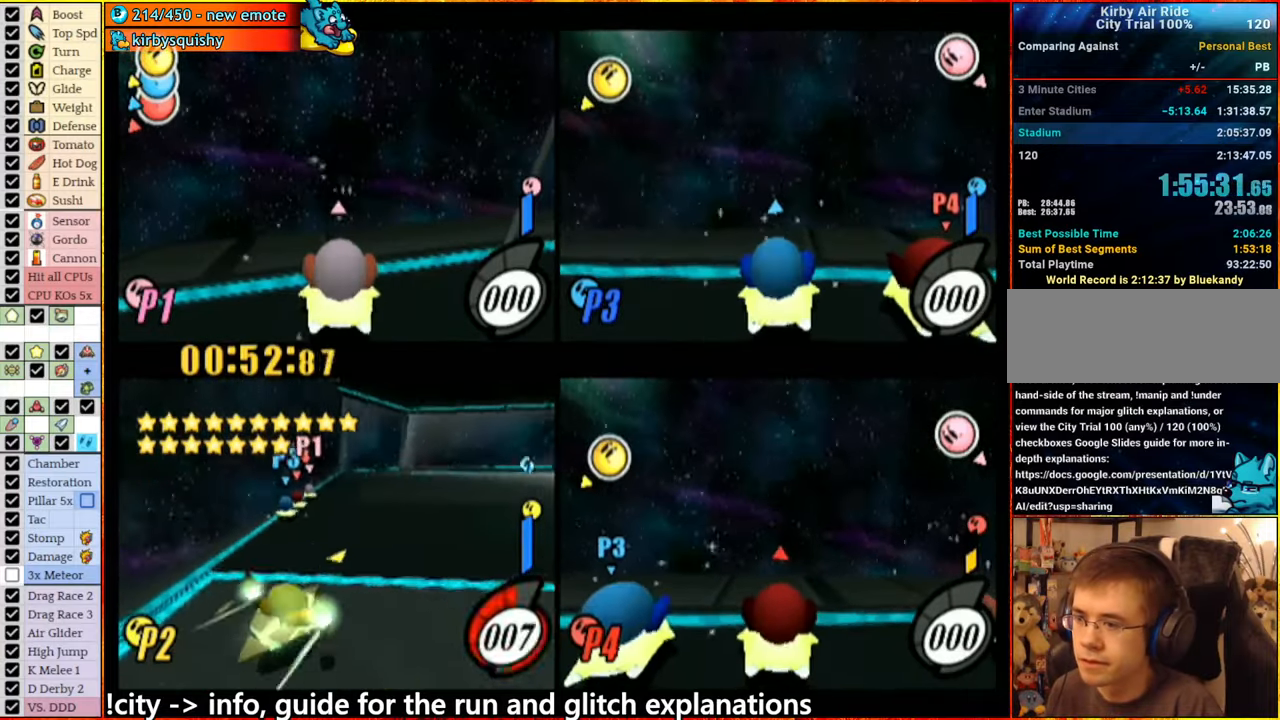
{"buttons": ["A"], "left_stick": "center", "right_stick": "center", "events": [[33, "left_stick", "left"], [333, "left_stick", "up-right"], [400, "left_stick", "center"]]}
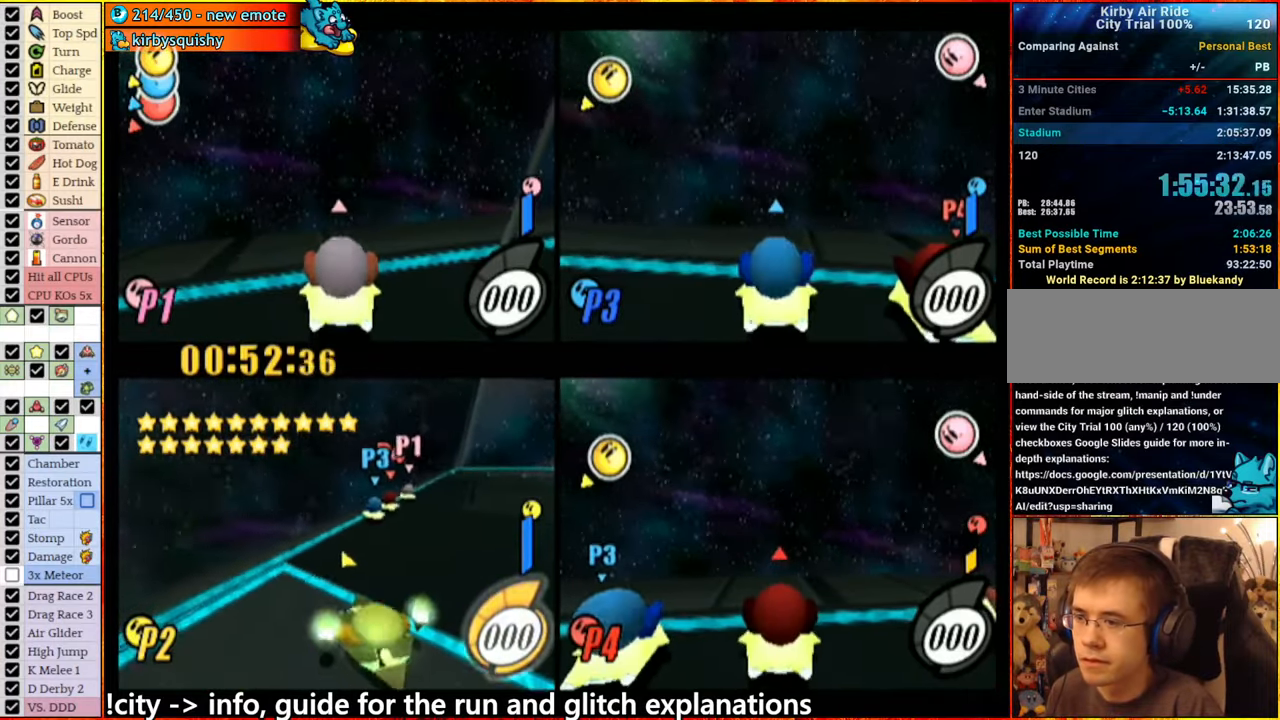
{"buttons": ["A"], "left_stick": "center", "right_stick": "center", "events": [[133, "left_stick", "right"], [233, "left_stick", "center"]]}
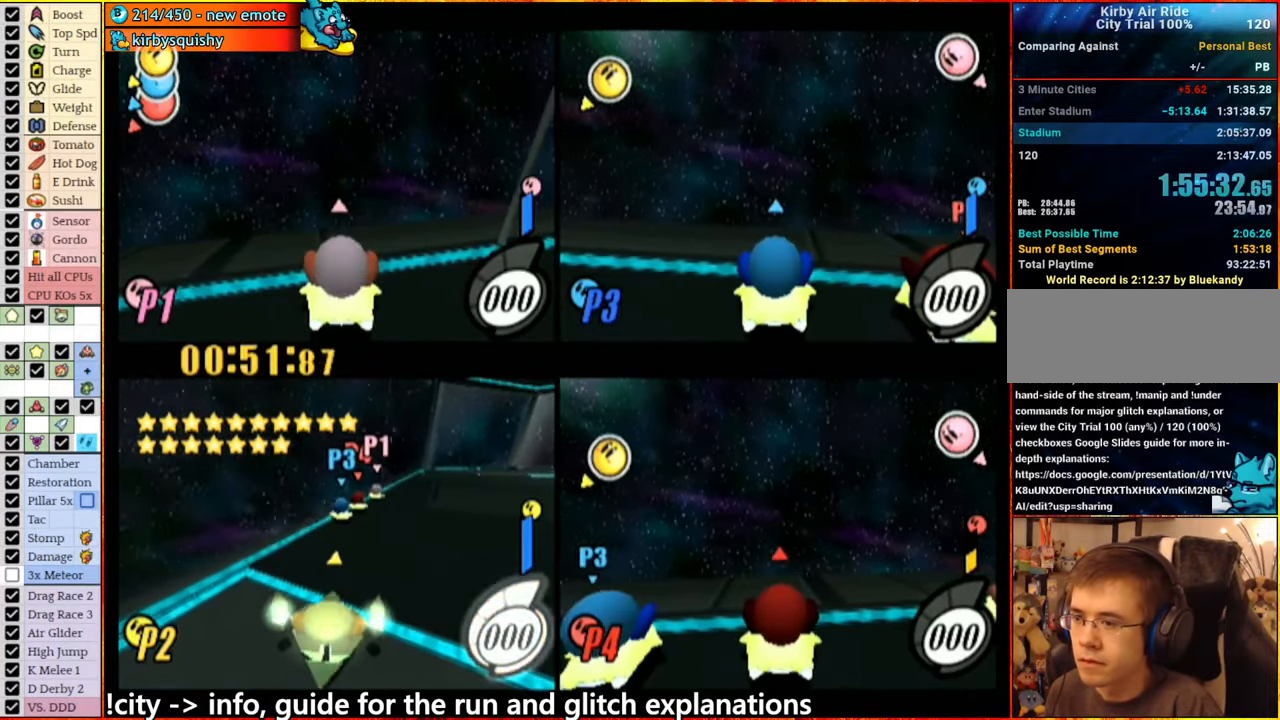
{"buttons": [], "left_stick": "up-right", "right_stick": "center", "events": [[300, "A", "up"], [333, "left_stick", "right"], [416, "left_stick", "left"], [466, "left_stick", "up-right"]]}
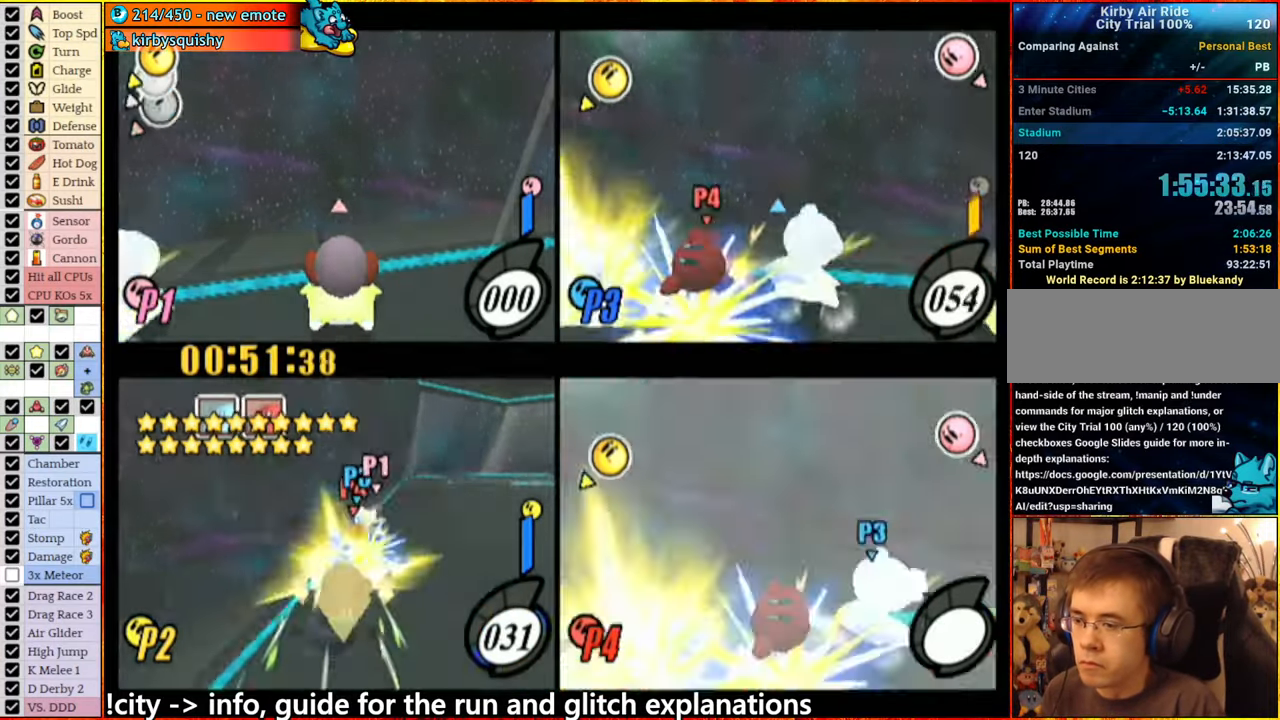
{"buttons": [], "left_stick": "center", "right_stick": "center", "events": [[50, "left_stick", "center"]]}
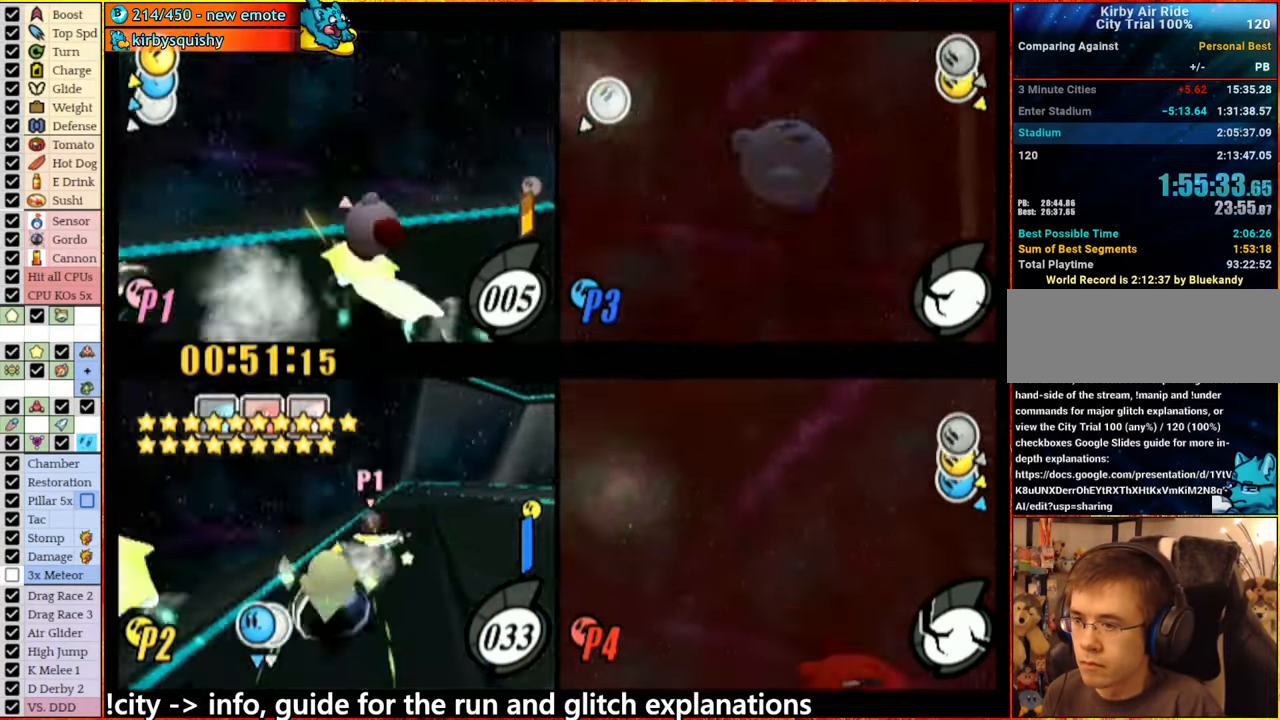
{"buttons": ["A"], "left_stick": "right", "right_stick": "center", "events": [[383, "left_stick", "right"], [416, "A", "down"]]}